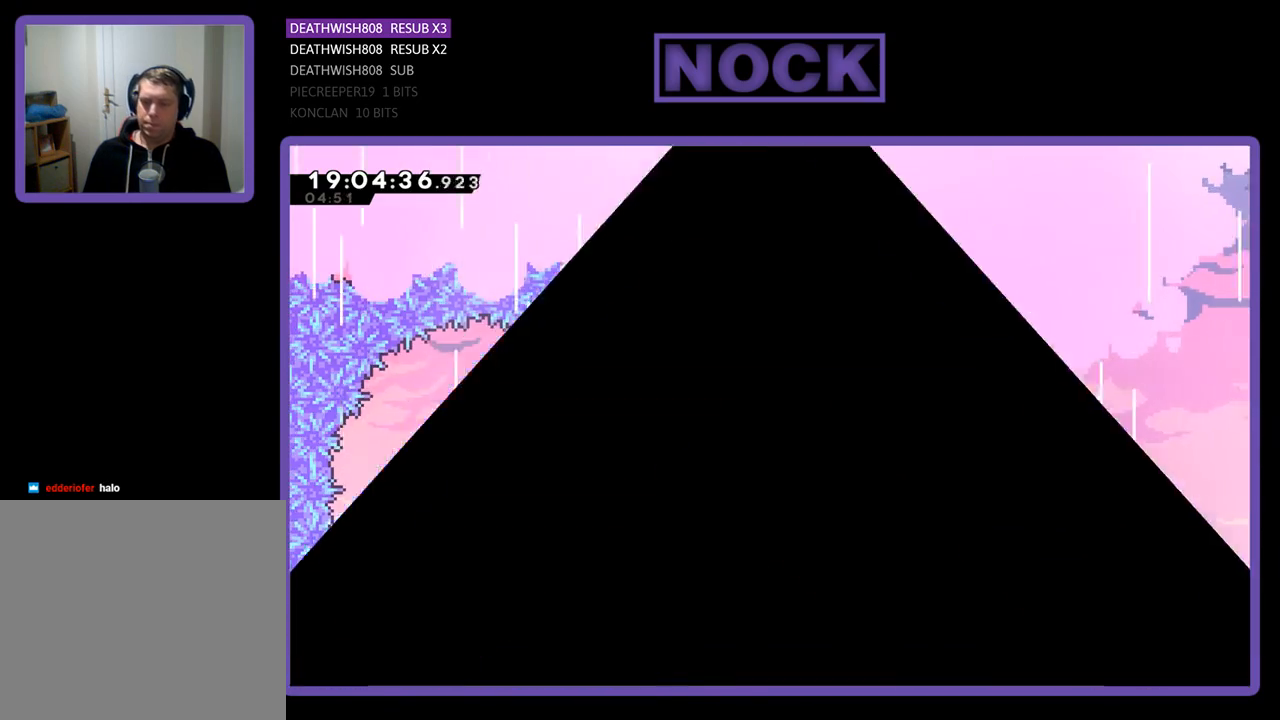
Gameplay with a controller (PlayStation layout); each line is a JSON object with the inputs held at the frame after it. "events" lists button and stick changes between this image and that frame as [ms after this image, input, new state], when the widget could be followed in between.
{"buttons": [], "left_stick": "center", "right_stick": "center", "events": []}
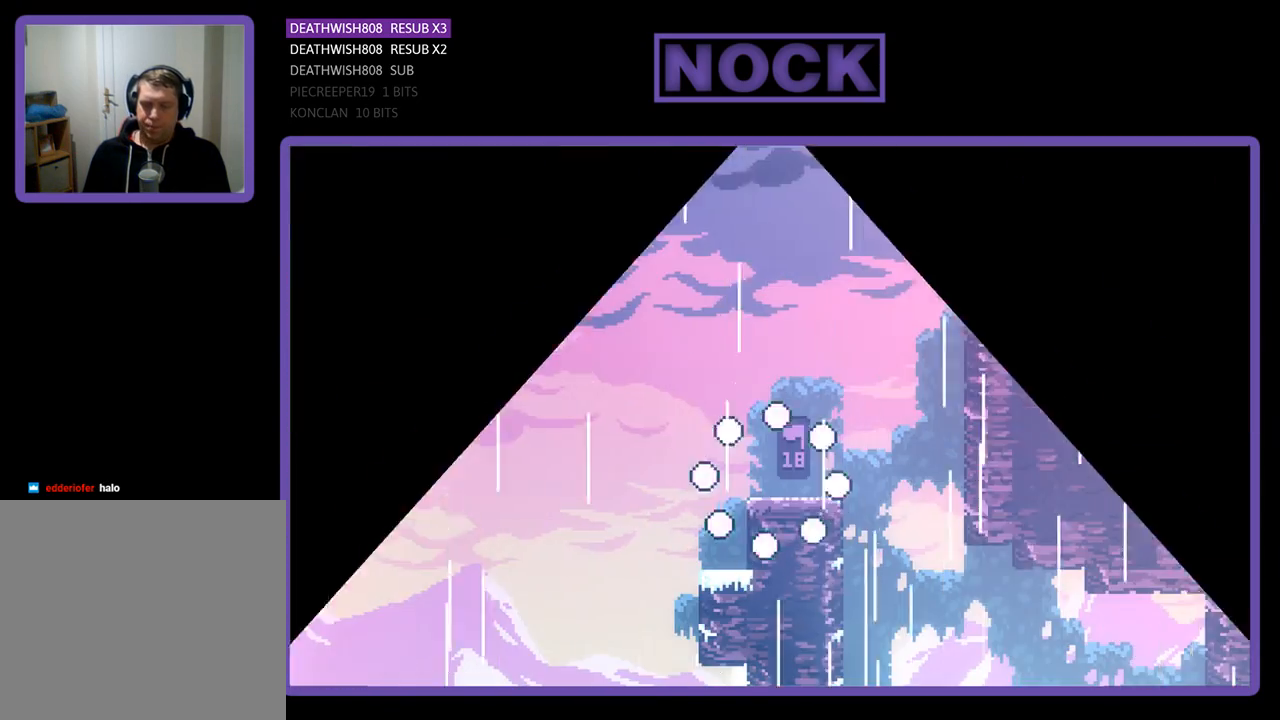
{"buttons": ["DPAD_LEFT"], "left_stick": "center", "right_stick": "center", "events": [[500, "DPAD_LEFT", "down"]]}
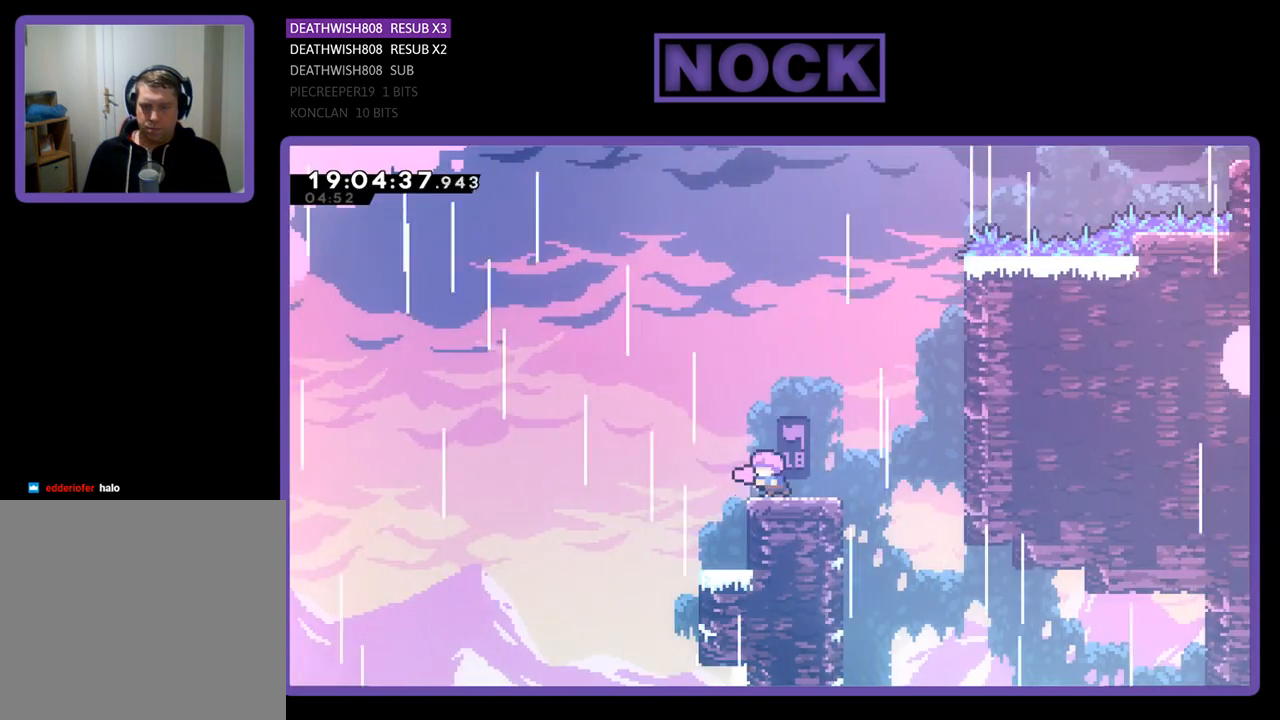
{"buttons": ["R2"], "left_stick": "center", "right_stick": "center", "events": [[233, "DPAD_LEFT", "up"], [367, "DPAD_RIGHT", "down"], [367, "R2", "down"], [500, "DPAD_RIGHT", "up"]]}
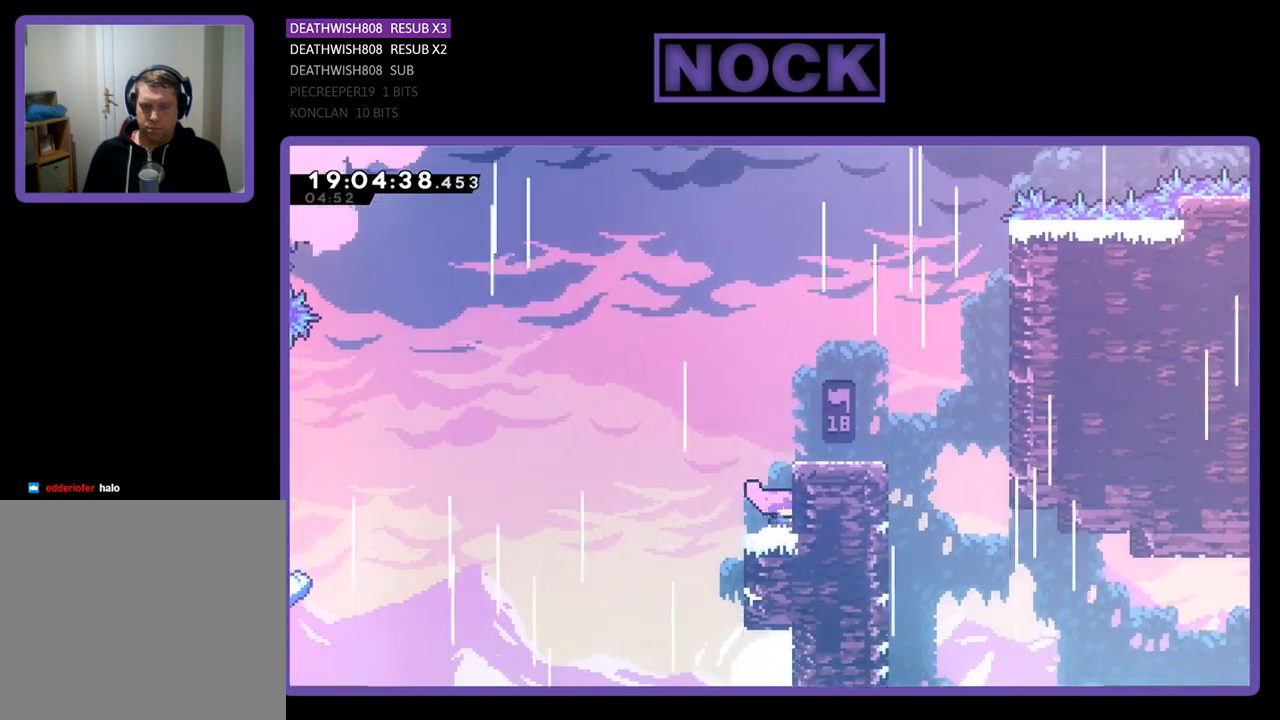
{"buttons": [], "left_stick": "center", "right_stick": "center", "events": [[467, "R2", "up"]]}
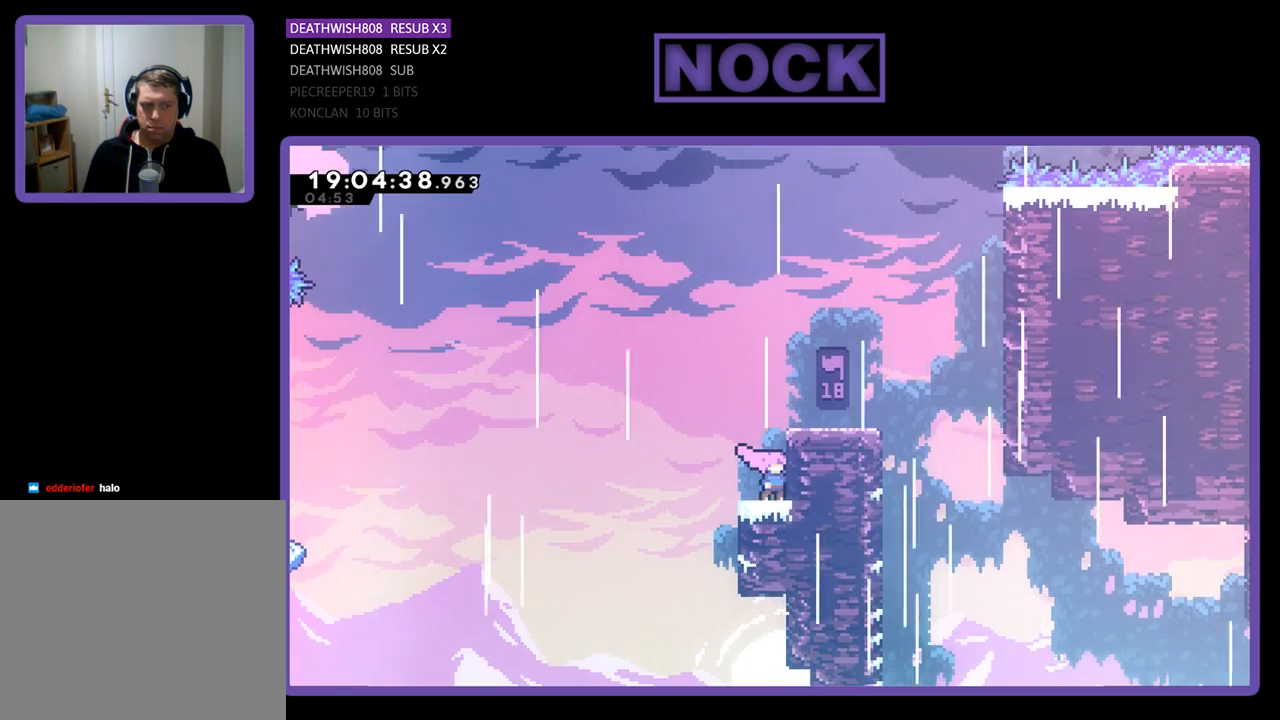
{"buttons": ["R2"], "left_stick": "center", "right_stick": "center", "events": [[133, "DPAD_LEFT", "down"], [200, "DPAD_LEFT", "up"], [433, "R2", "down"]]}
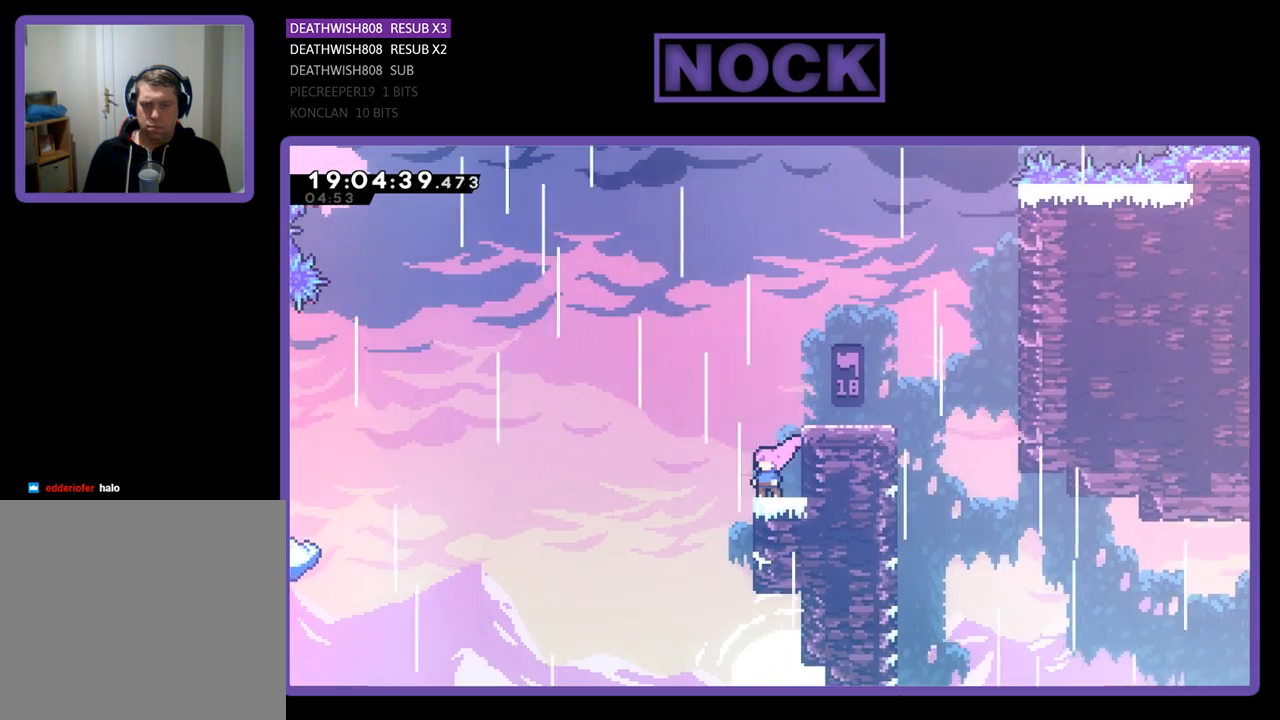
{"buttons": ["CROSS", "R2", "DPAD_LEFT"], "left_stick": "center", "right_stick": "center", "events": [[33, "DPAD_LEFT", "down"], [133, "CROSS", "down"]]}
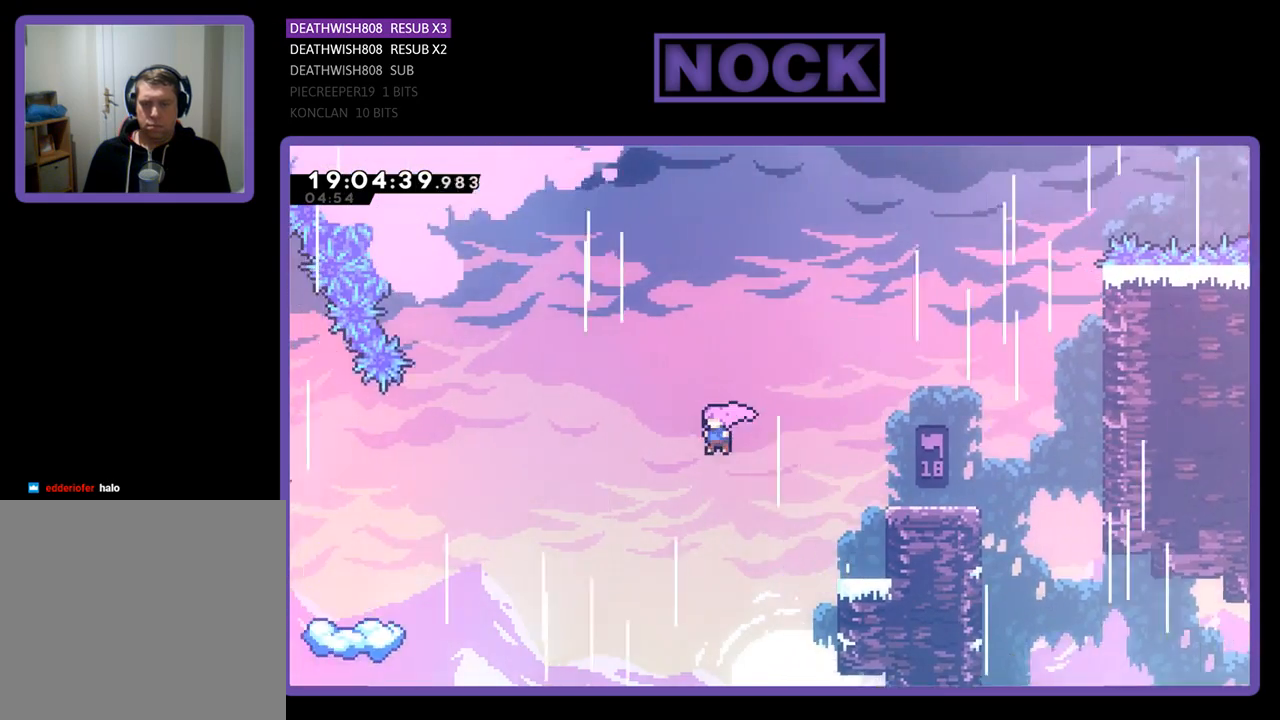
{"buttons": ["CIRCLE", "R2", "DPAD_UP", "DPAD_LEFT"], "left_stick": "center", "right_stick": "center", "events": [[300, "CROSS", "up"], [500, "CIRCLE", "down"], [500, "DPAD_UP", "down"]]}
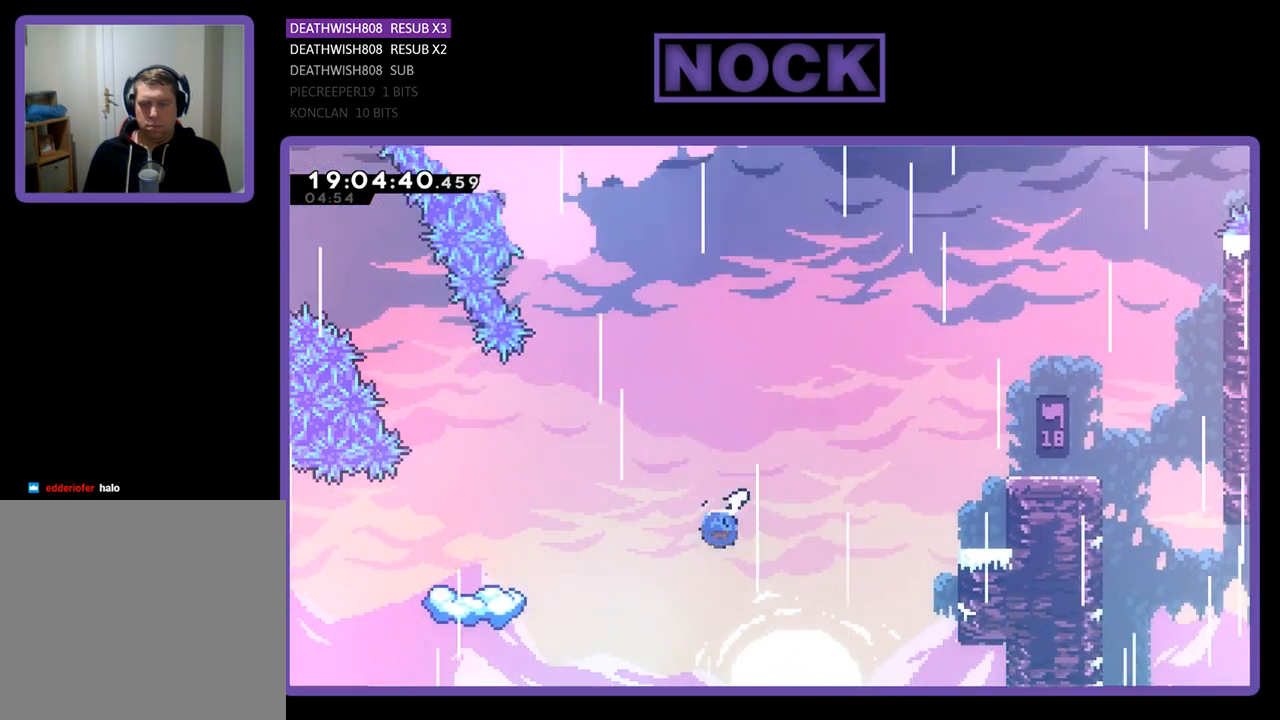
{"buttons": ["R2", "DPAD_LEFT"], "left_stick": "center", "right_stick": "center", "events": [[267, "CIRCLE", "up"], [267, "DPAD_UP", "up"]]}
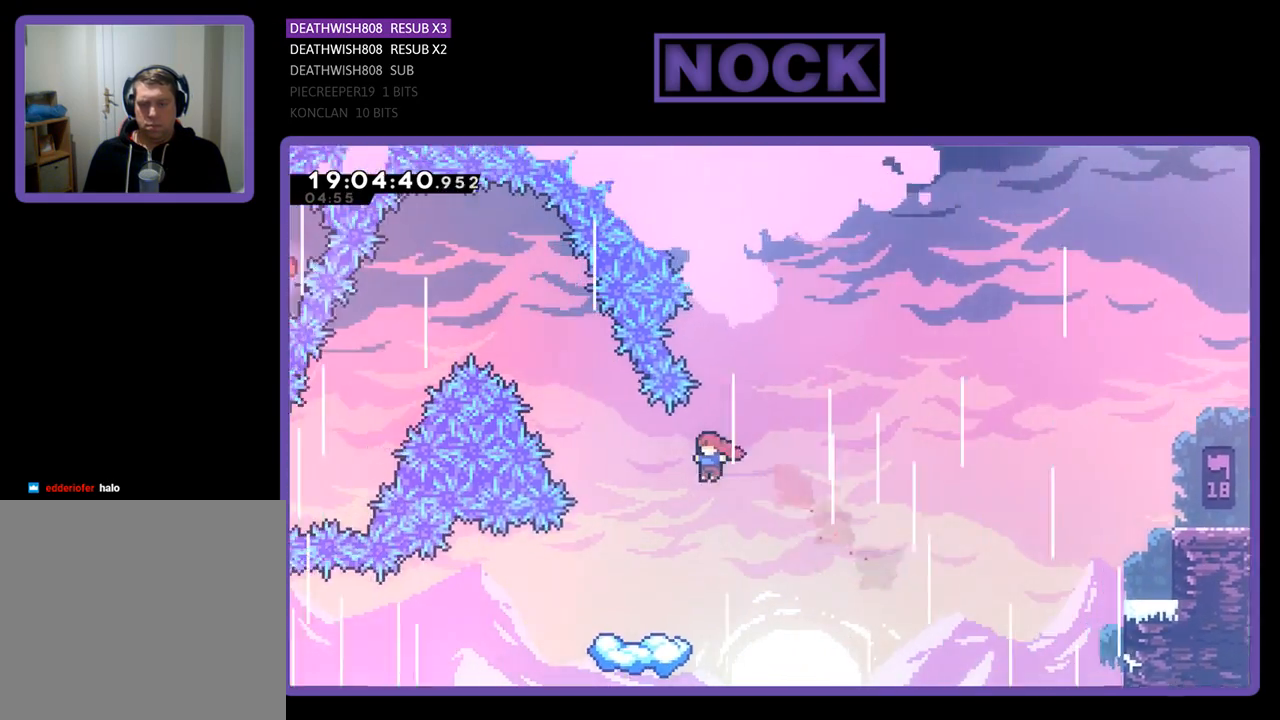
{"buttons": ["R2", "DPAD_LEFT"], "left_stick": "center", "right_stick": "center", "events": []}
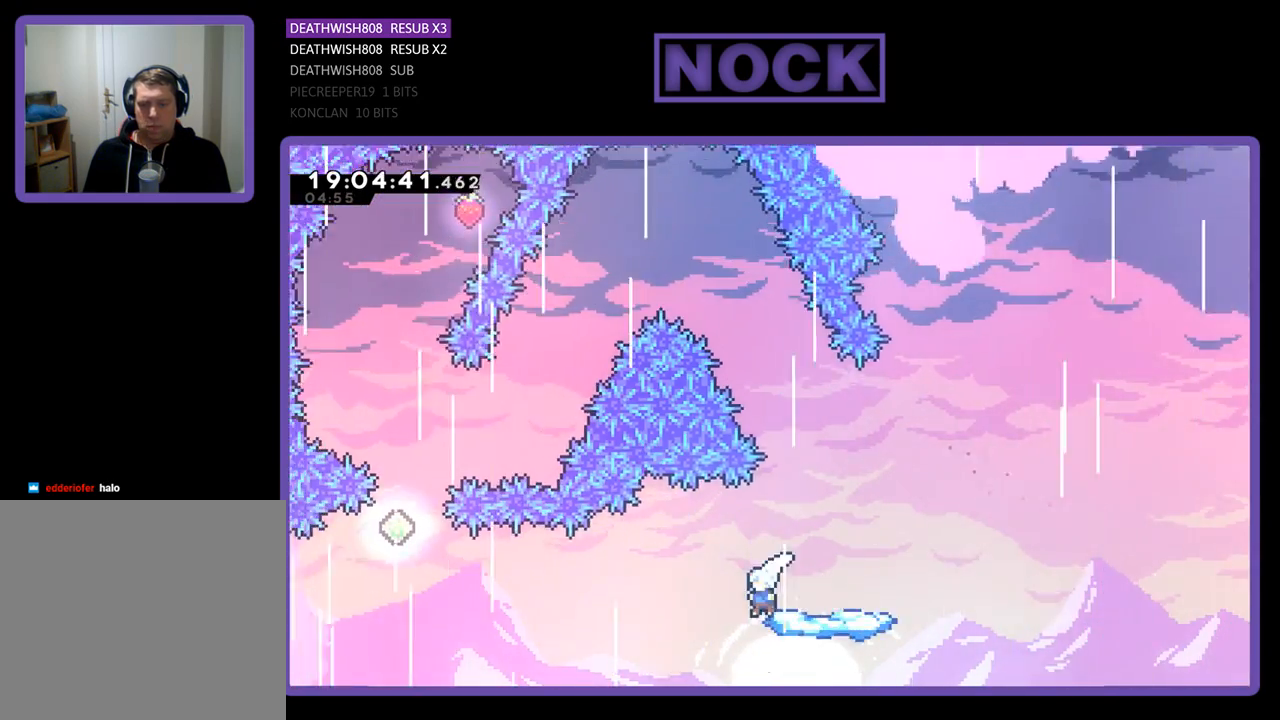
{"buttons": ["CIRCLE", "R2", "DPAD_UP", "DPAD_LEFT"], "left_stick": "center", "right_stick": "center", "events": [[100, "DPAD_DOWN", "down"], [333, "DPAD_DOWN", "up"], [400, "CIRCLE", "down"], [433, "DPAD_UP", "down"]]}
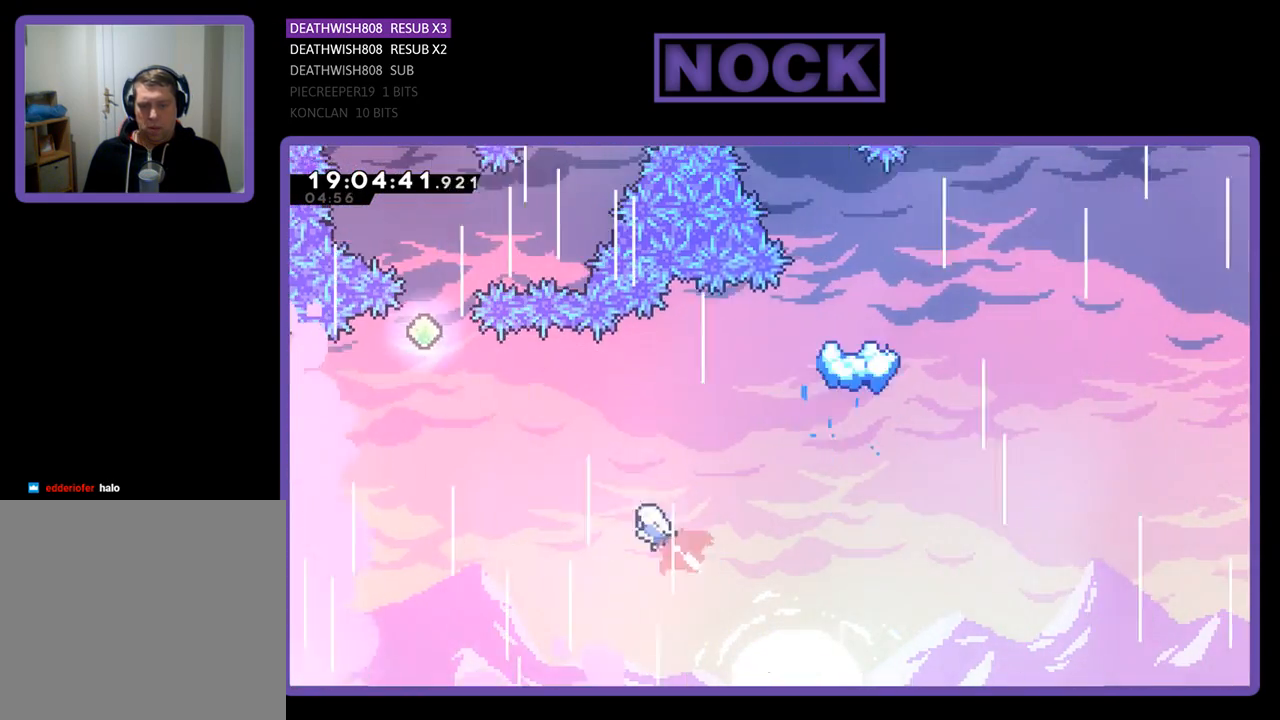
{"buttons": ["CIRCLE", "R2", "DPAD_UP", "DPAD_LEFT"], "left_stick": "center", "right_stick": "center", "events": [[333, "CIRCLE", "up"], [433, "CIRCLE", "down"]]}
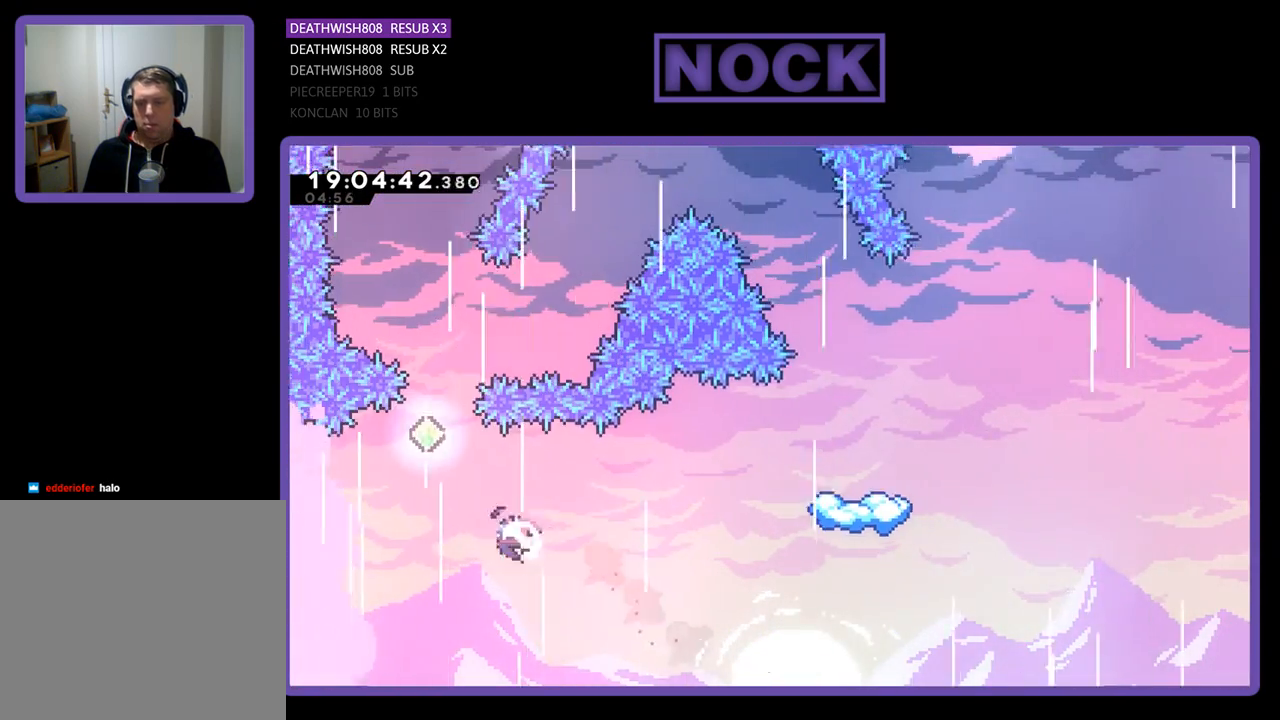
{"buttons": ["R2", "DPAD_UP", "DPAD_RIGHT"], "left_stick": "center", "right_stick": "center", "events": [[67, "CIRCLE", "up"], [200, "DPAD_UP", "up"], [233, "DPAD_UP", "down"], [333, "DPAD_LEFT", "up"], [367, "DPAD_RIGHT", "down"]]}
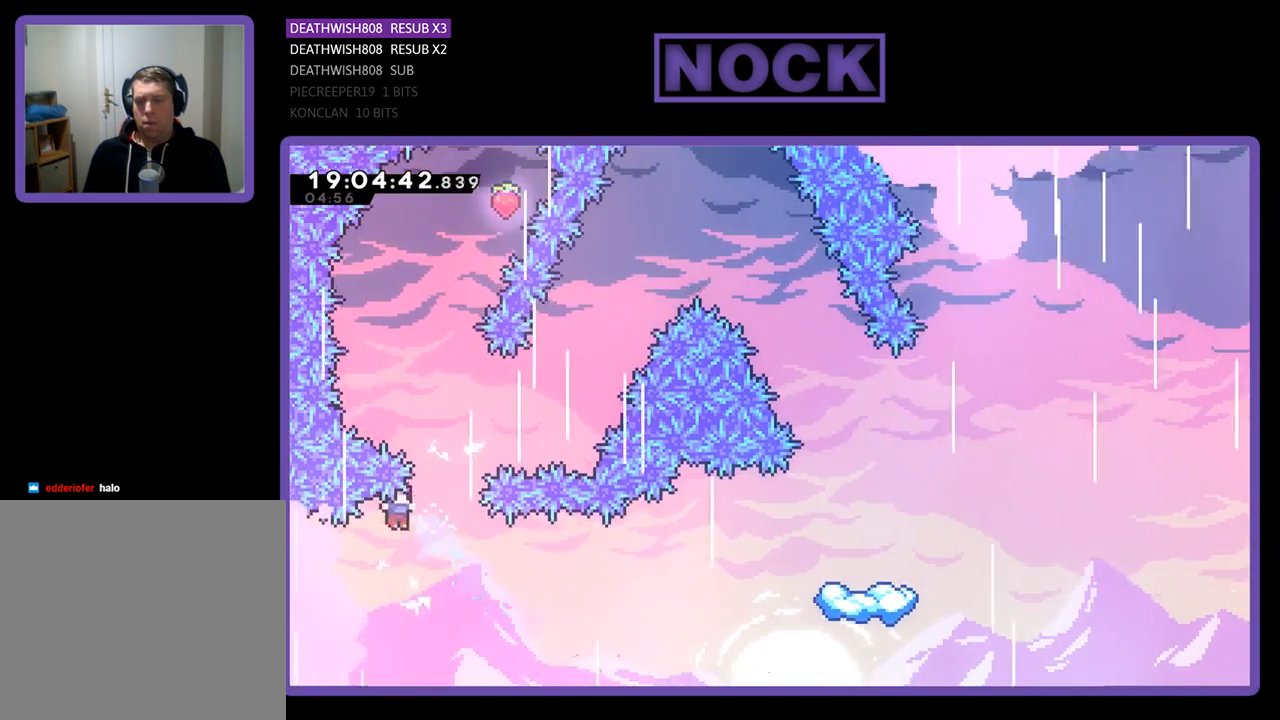
{"buttons": ["R2", "DPAD_UP", "DPAD_LEFT"], "left_stick": "center", "right_stick": "center", "events": [[67, "CIRCLE", "down"], [133, "DPAD_RIGHT", "up"], [467, "CIRCLE", "up"], [467, "DPAD_LEFT", "down"]]}
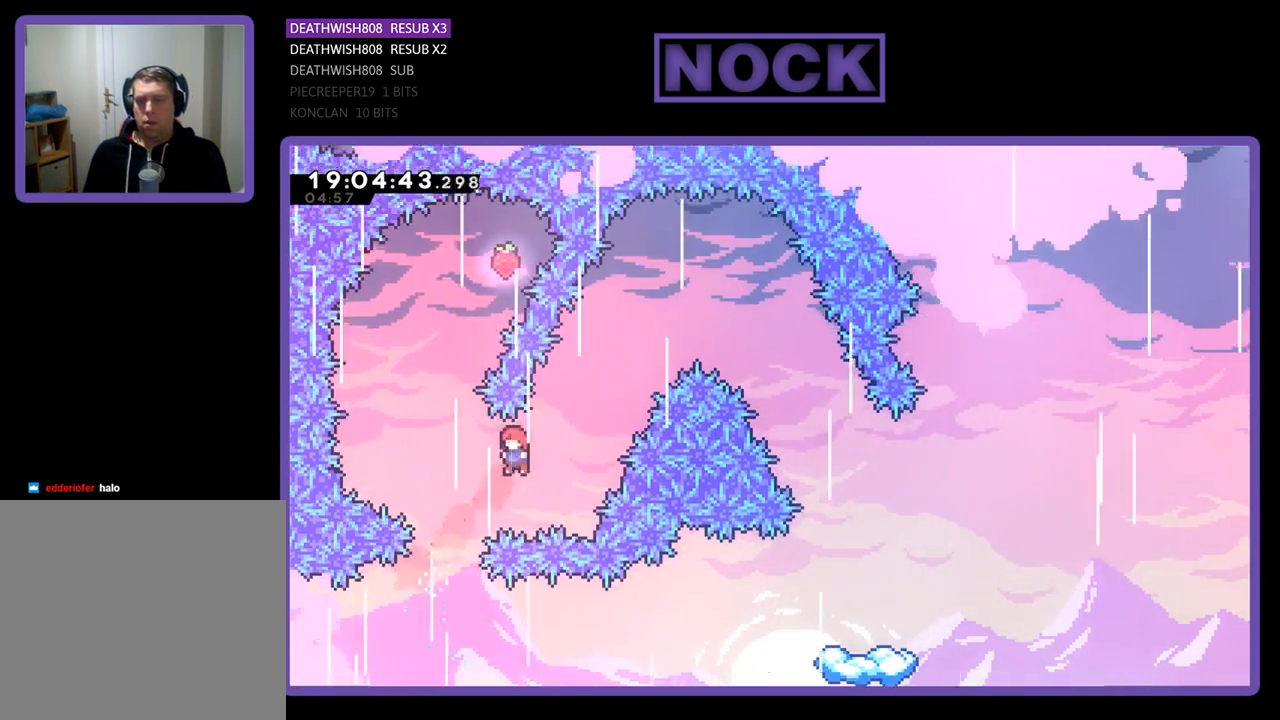
{"buttons": ["CIRCLE", "R2", "DPAD_UP", "DPAD_RIGHT"], "left_stick": "center", "right_stick": "center", "events": [[100, "CIRCLE", "down"], [333, "DPAD_LEFT", "up"], [467, "DPAD_RIGHT", "down"]]}
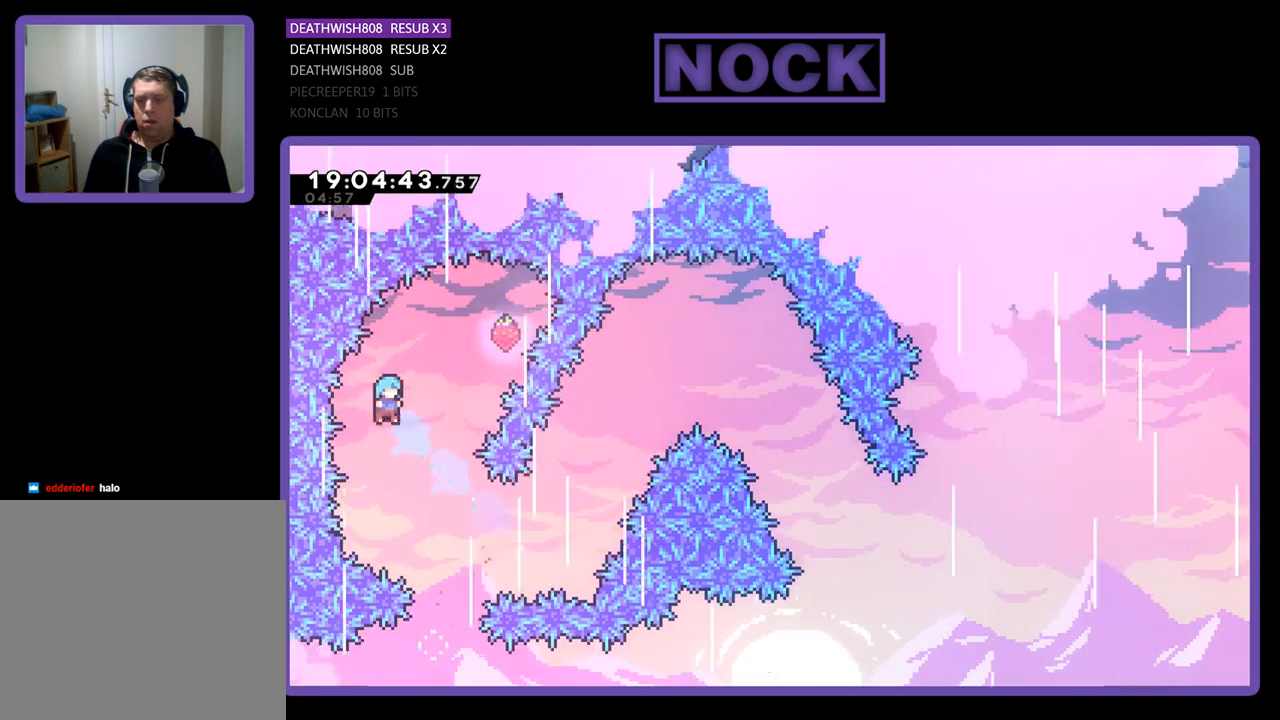
{"buttons": ["R2"], "left_stick": "center", "right_stick": "center", "events": [[33, "CIRCLE", "up"], [100, "CIRCLE", "down"], [267, "DPAD_RIGHT", "up"], [333, "DPAD_LEFT", "down"], [400, "CIRCLE", "up"], [433, "DPAD_UP", "up"], [467, "DPAD_LEFT", "up"]]}
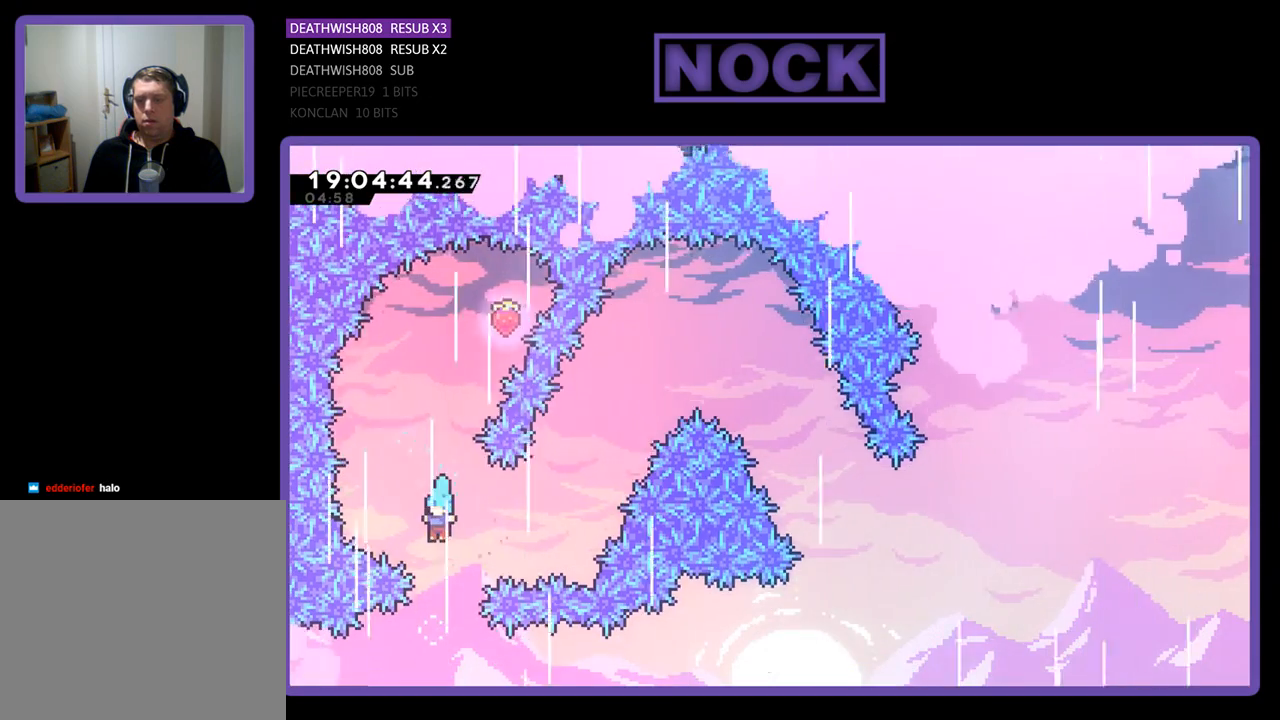
{"buttons": ["CROSS", "CIRCLE", "R2", "DPAD_RIGHT"], "left_stick": "center", "right_stick": "center", "events": [[400, "DPAD_RIGHT", "down"], [467, "CIRCLE", "down"], [467, "CROSS", "down"]]}
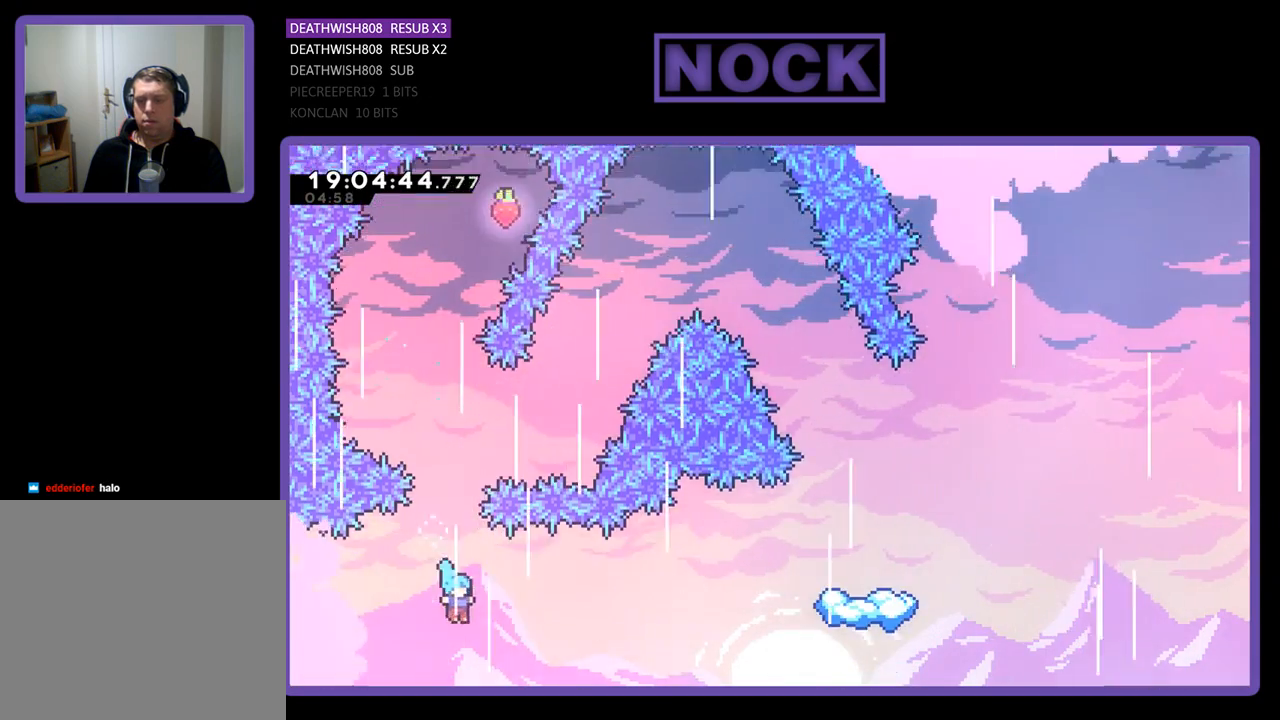
{"buttons": ["CIRCLE", "DPAD_RIGHT"], "left_stick": "center", "right_stick": "center", "events": [[433, "CROSS", "up"], [467, "R2", "up"]]}
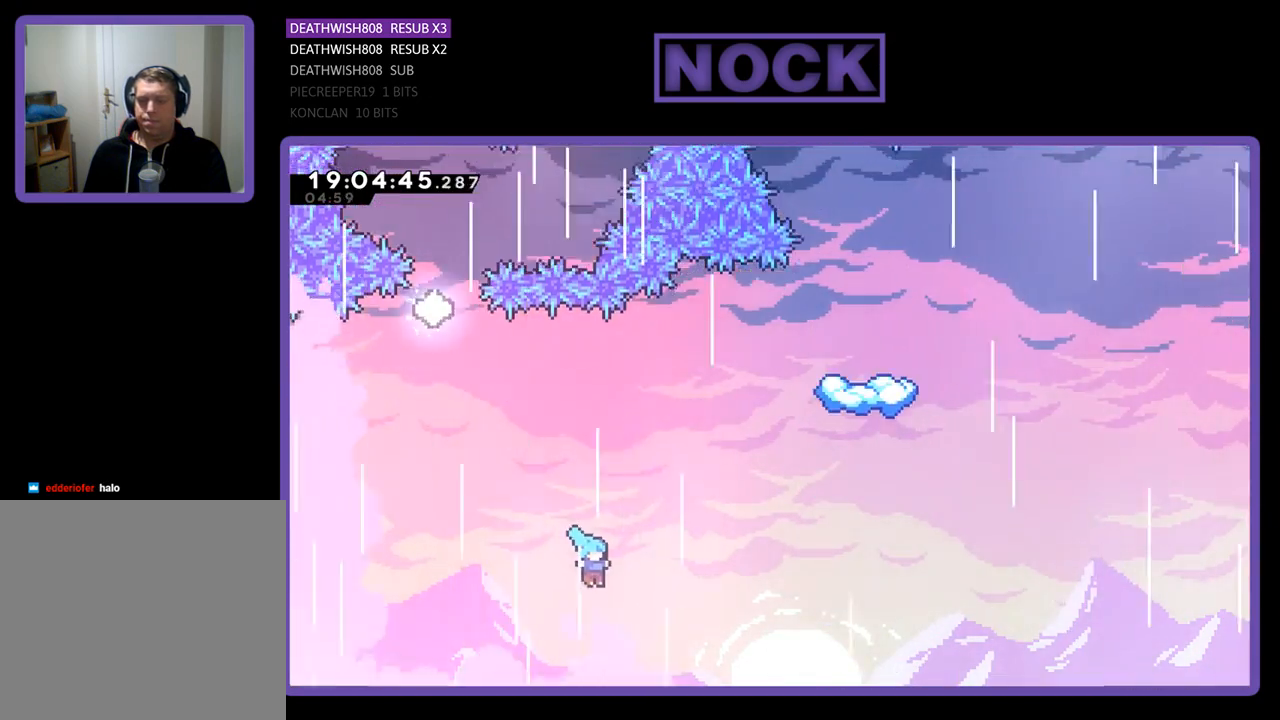
{"buttons": [], "left_stick": "center", "right_stick": "center", "events": [[33, "CIRCLE", "up"], [300, "DPAD_RIGHT", "up"]]}
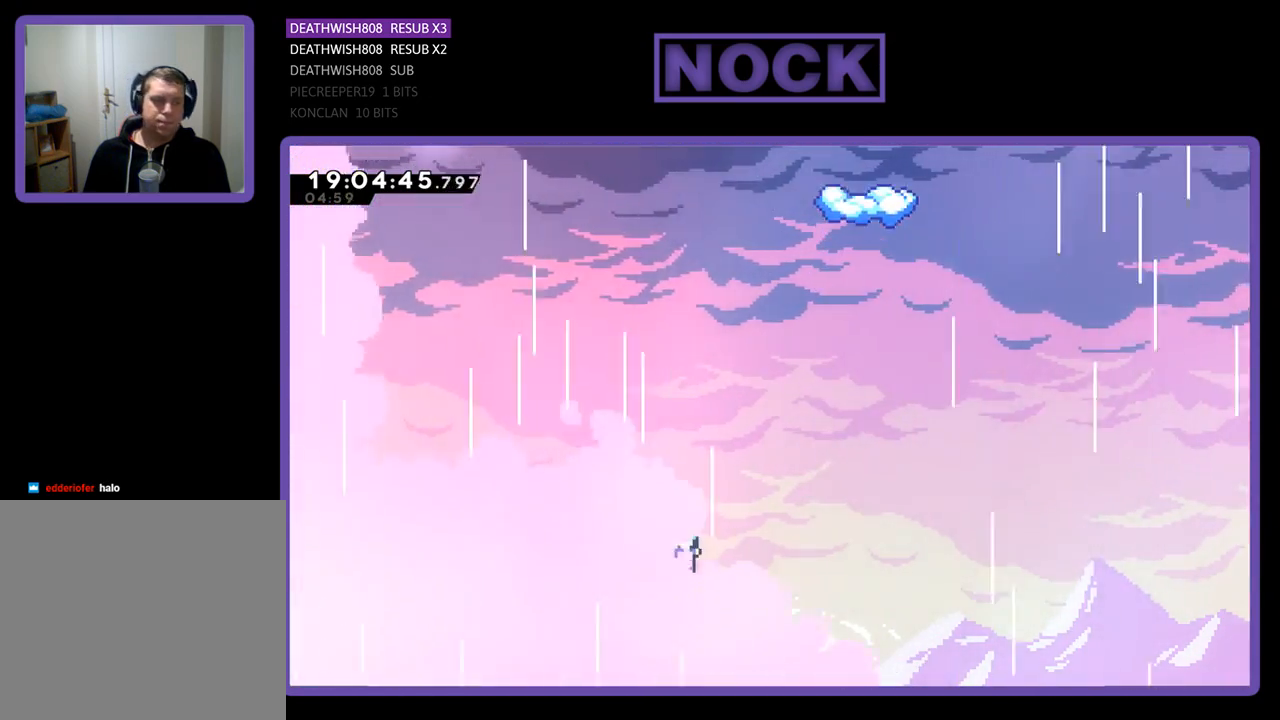
{"buttons": [], "left_stick": "center", "right_stick": "center", "events": []}
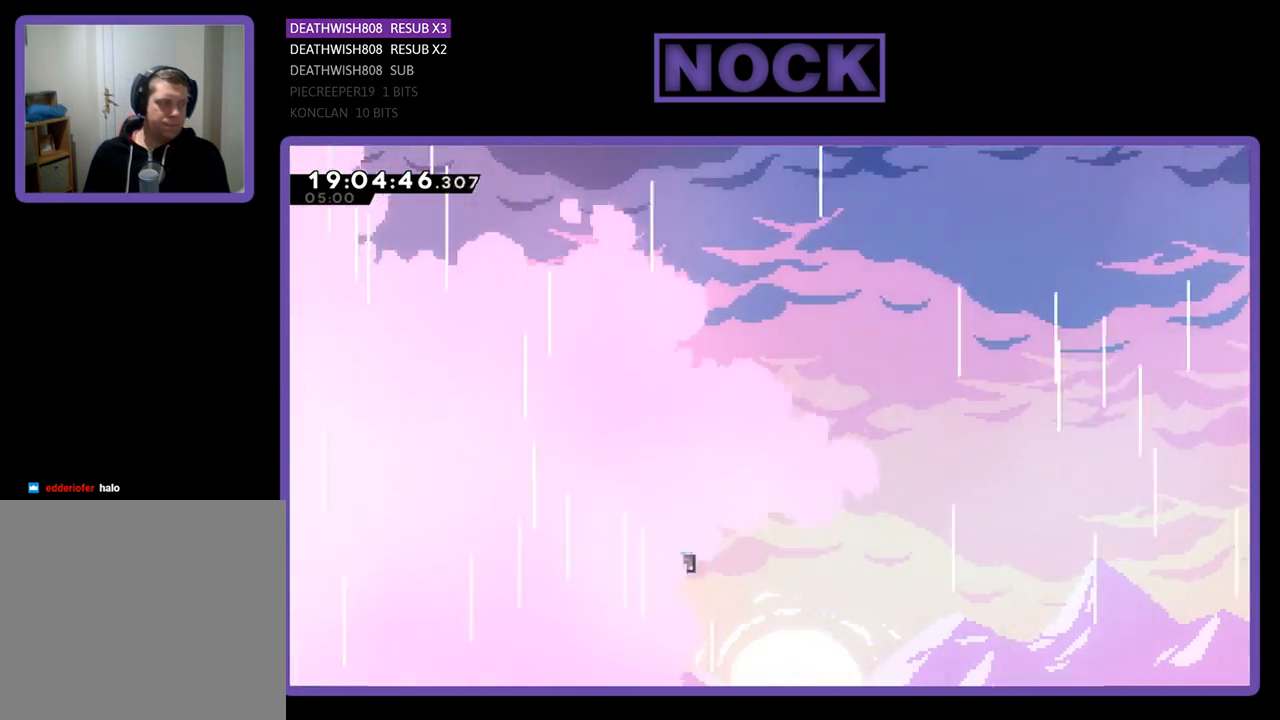
{"buttons": [], "left_stick": "center", "right_stick": "center", "events": []}
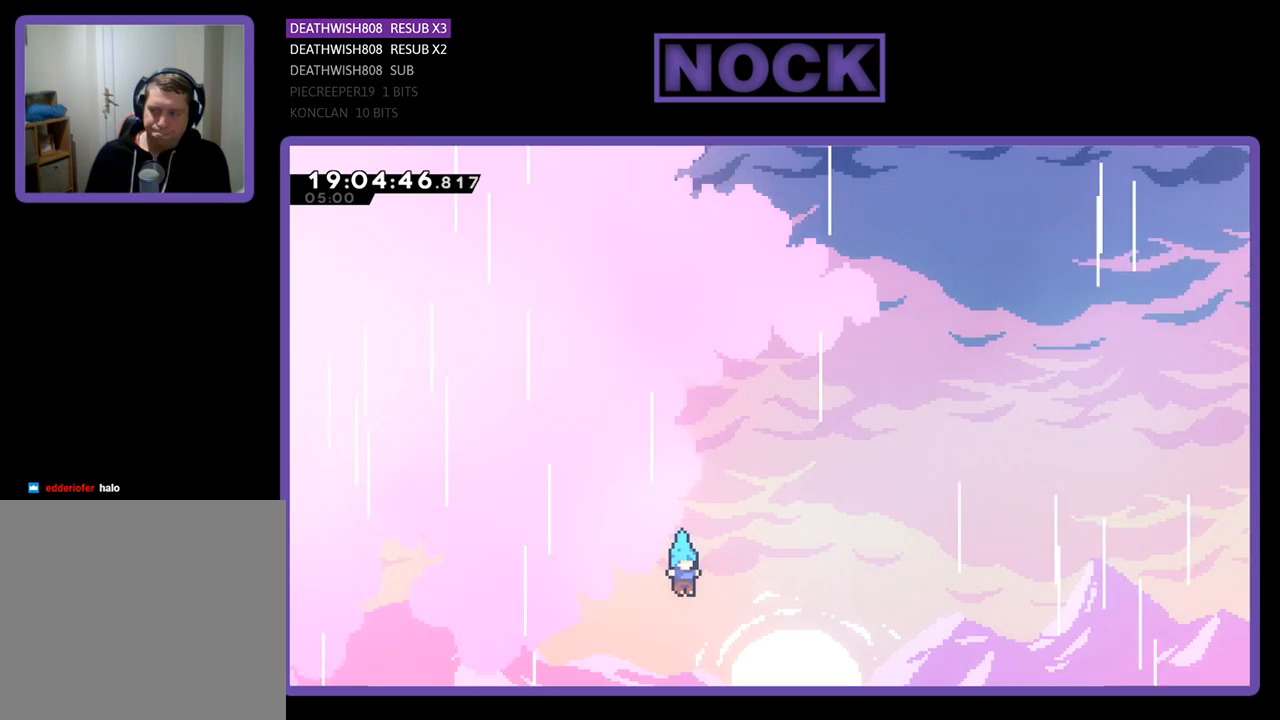
{"buttons": [], "left_stick": "center", "right_stick": "center", "events": []}
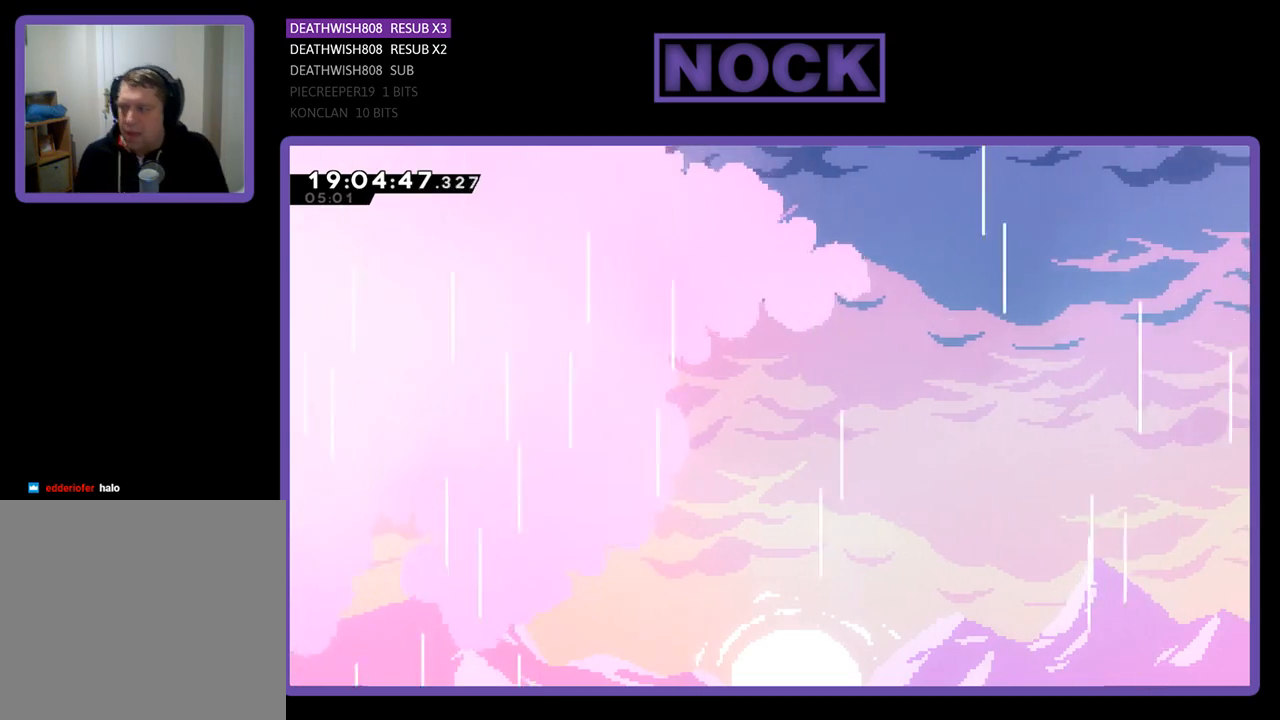
{"buttons": [], "left_stick": "center", "right_stick": "center", "events": []}
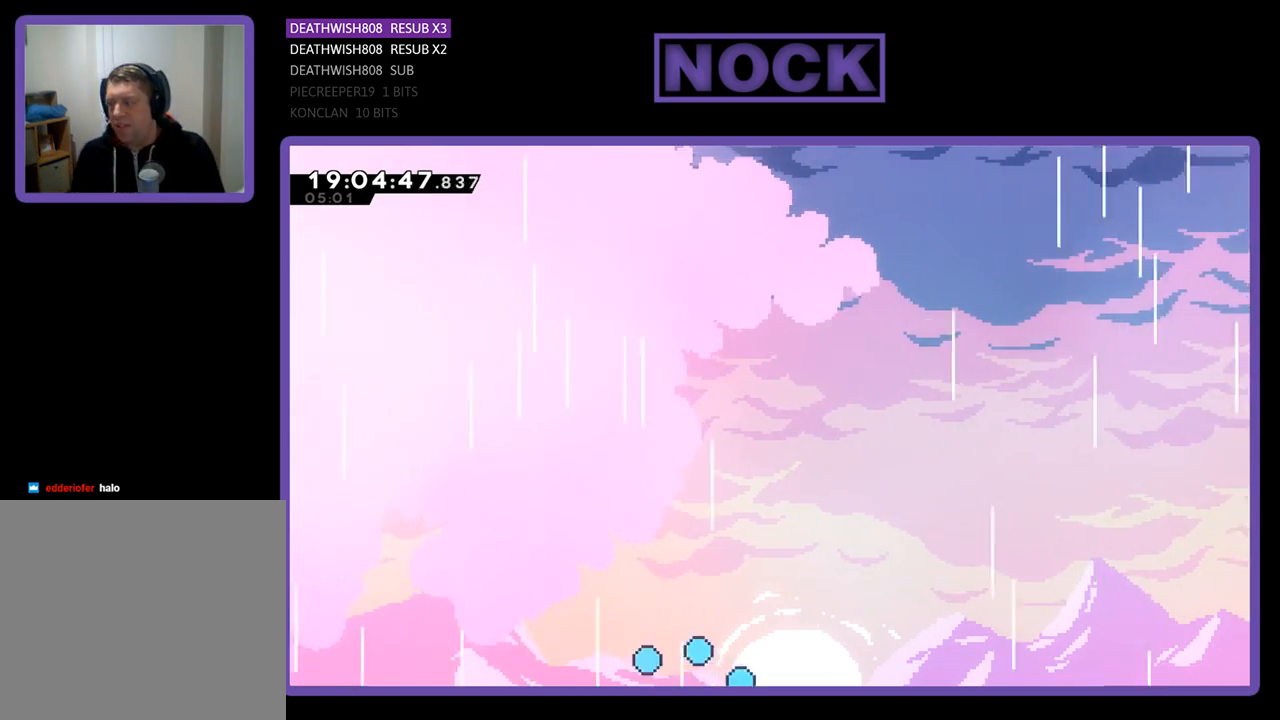
{"buttons": [], "left_stick": "center", "right_stick": "center", "events": []}
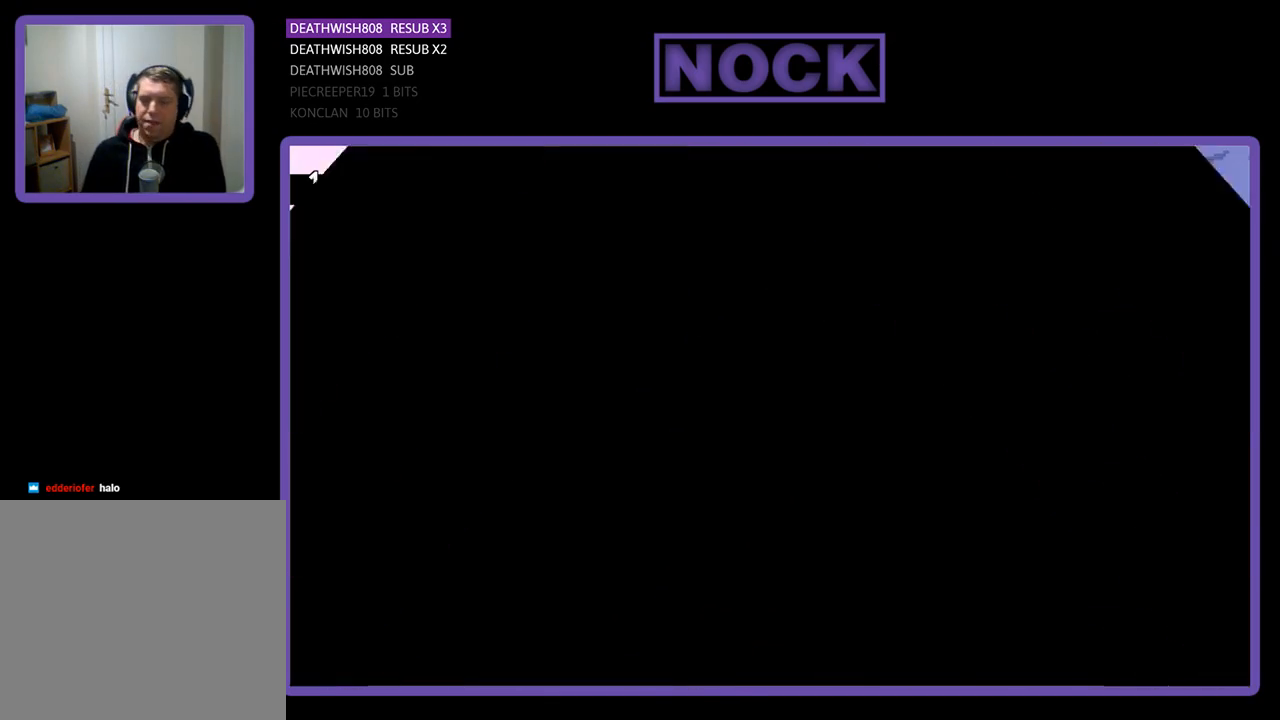
{"buttons": ["R2"], "left_stick": "center", "right_stick": "center", "events": [[367, "R2", "down"]]}
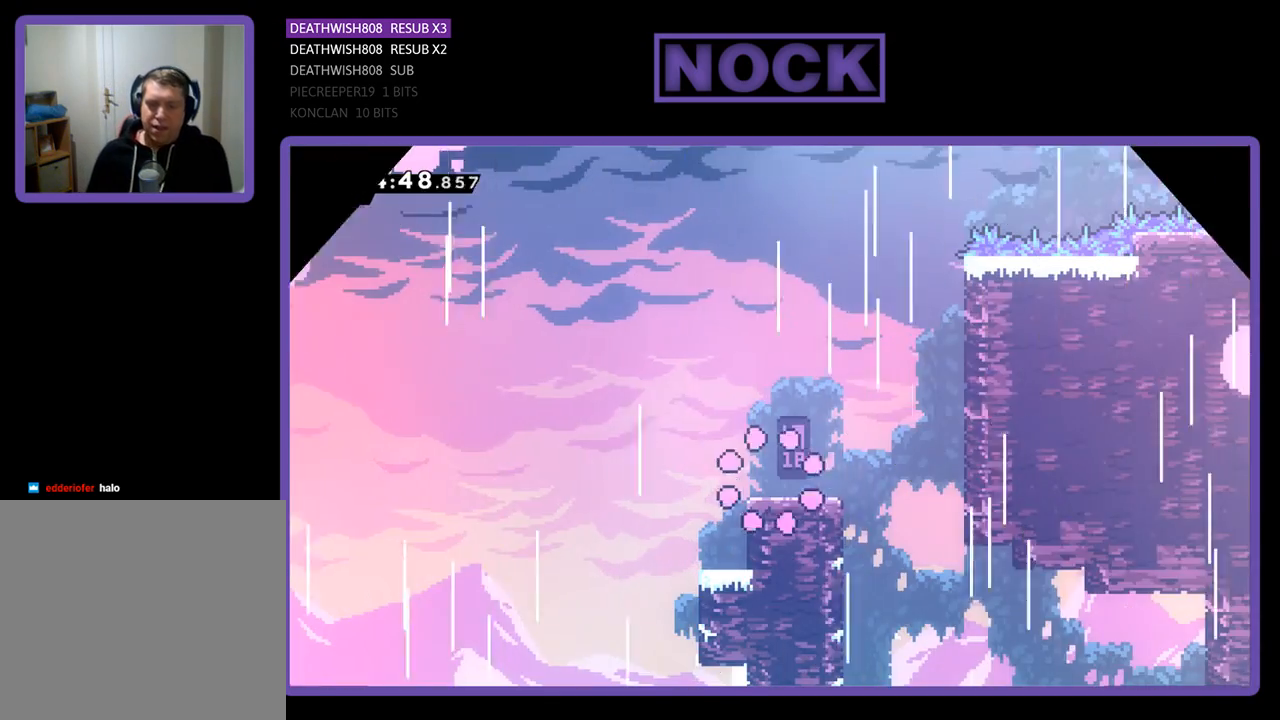
{"buttons": ["R2"], "left_stick": "center", "right_stick": "center", "events": [[267, "DPAD_LEFT", "down"], [433, "DPAD_LEFT", "up"]]}
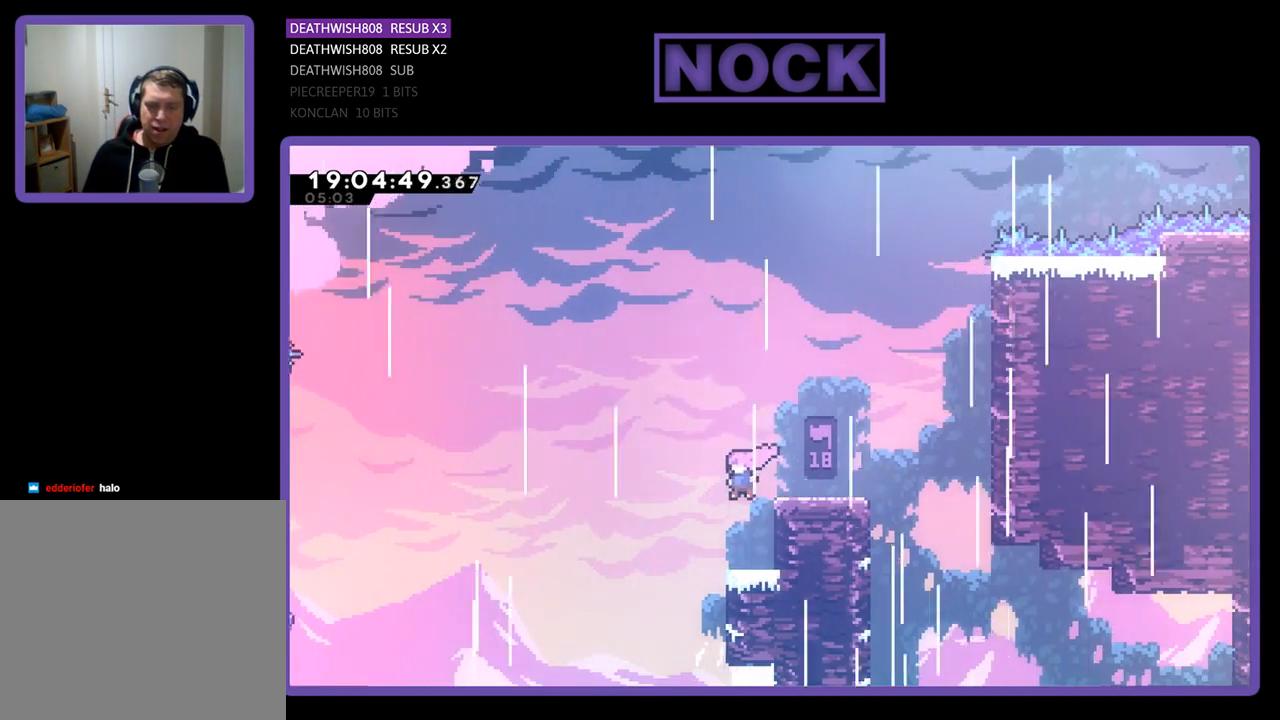
{"buttons": [], "left_stick": "center", "right_stick": "center", "events": [[133, "R2", "up"]]}
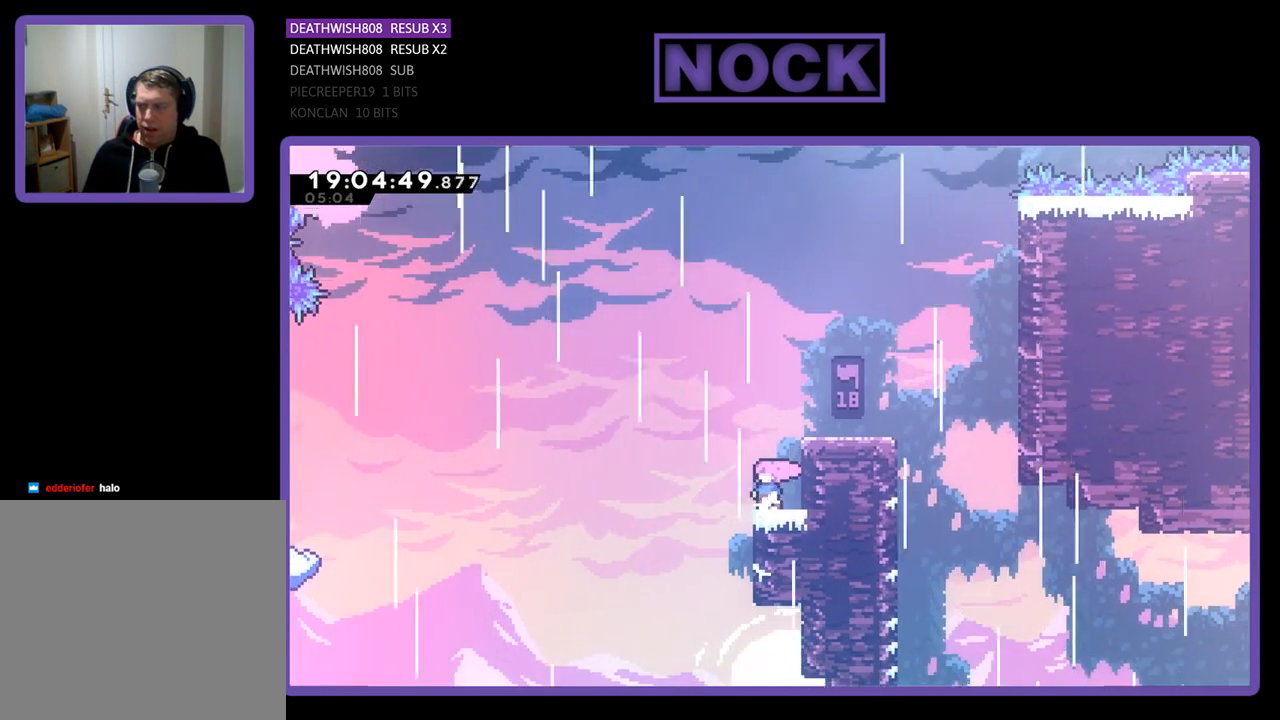
{"buttons": ["DPAD_RIGHT"], "left_stick": "center", "right_stick": "center", "events": [[500, "DPAD_RIGHT", "down"]]}
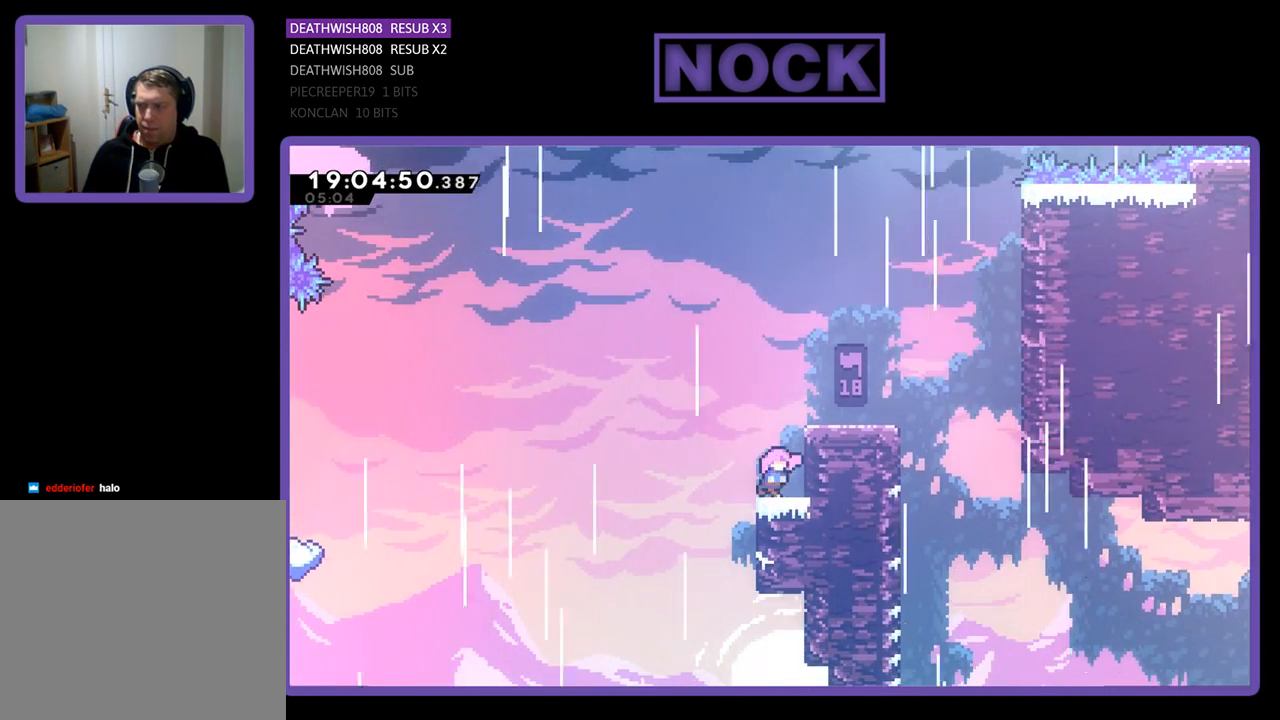
{"buttons": [], "left_stick": "center", "right_stick": "center", "events": [[100, "DPAD_RIGHT", "up"]]}
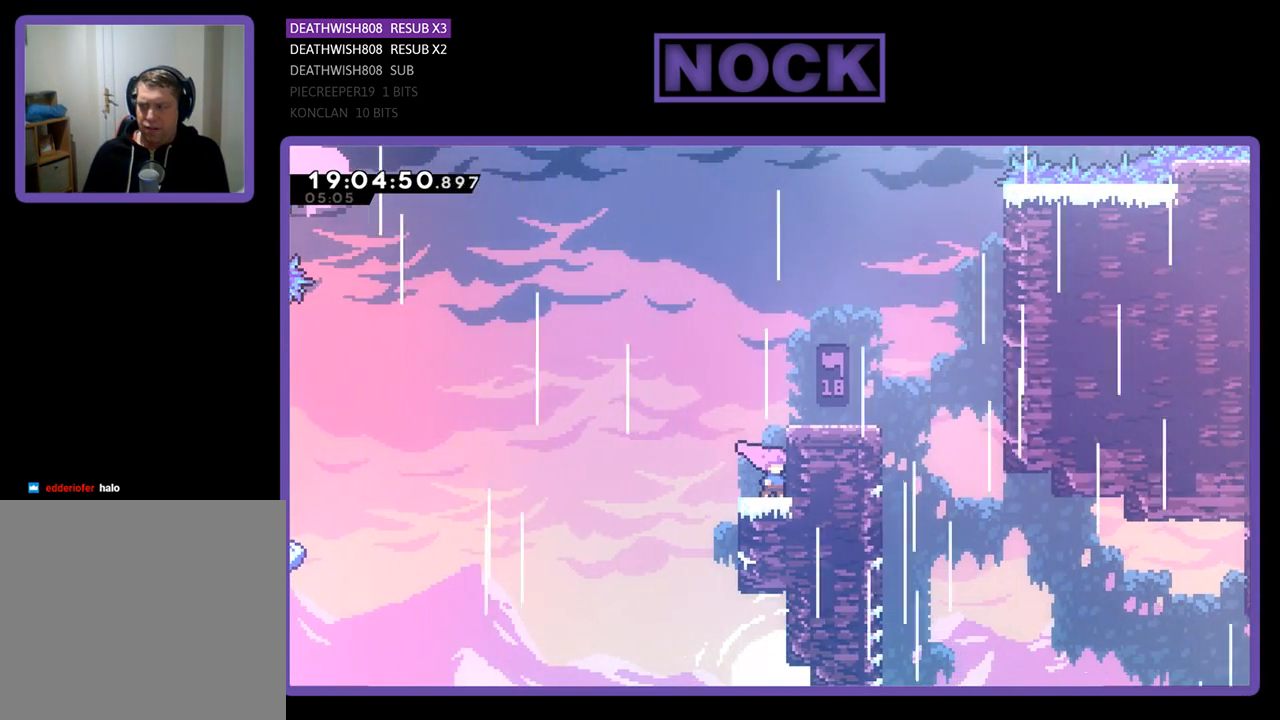
{"buttons": [], "left_stick": "center", "right_stick": "center", "events": []}
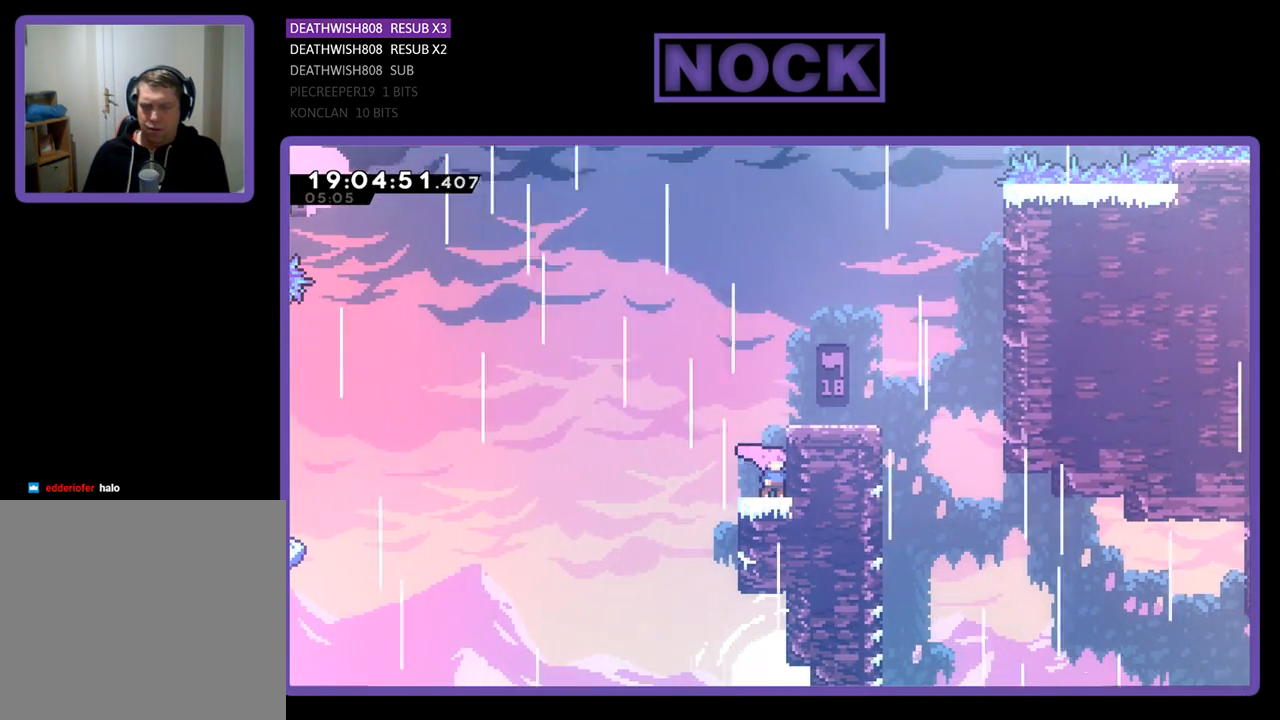
{"buttons": ["R2", "DPAD_LEFT"], "left_stick": "center", "right_stick": "center", "events": [[267, "DPAD_LEFT", "down"], [267, "R2", "down"]]}